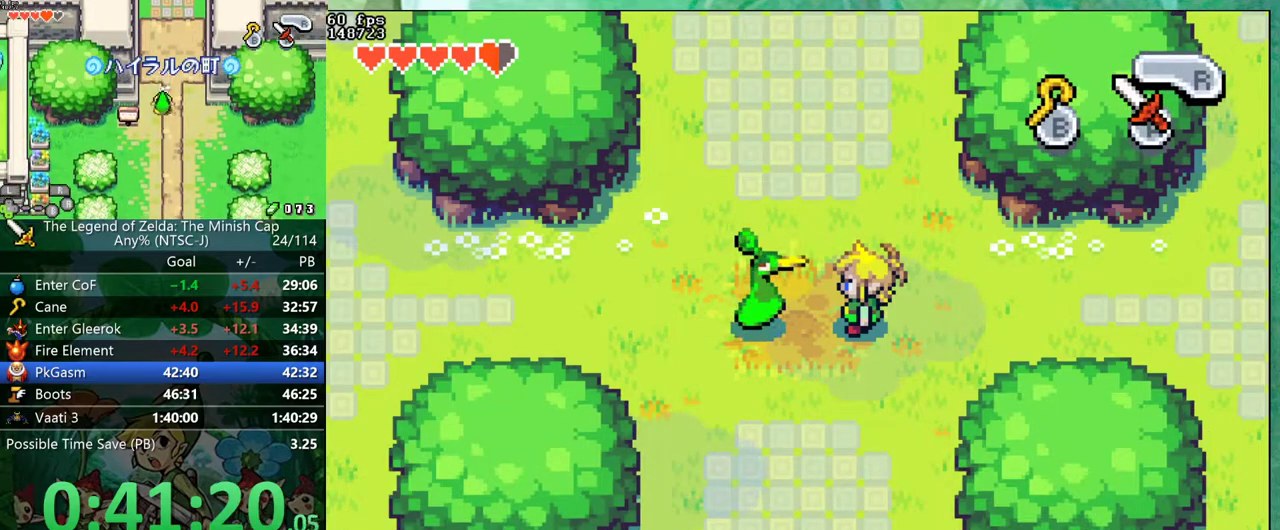
Gameplay with a controller (Nintendo layout); each line is a JSON object with the inputs held at the frame after it. "events" lists button and stick changes between this image and that frame as [ms after this image, input, new state], when the widget could be followed in between. Not read: L3 R3.
{"buttons": ["B"], "events": []}
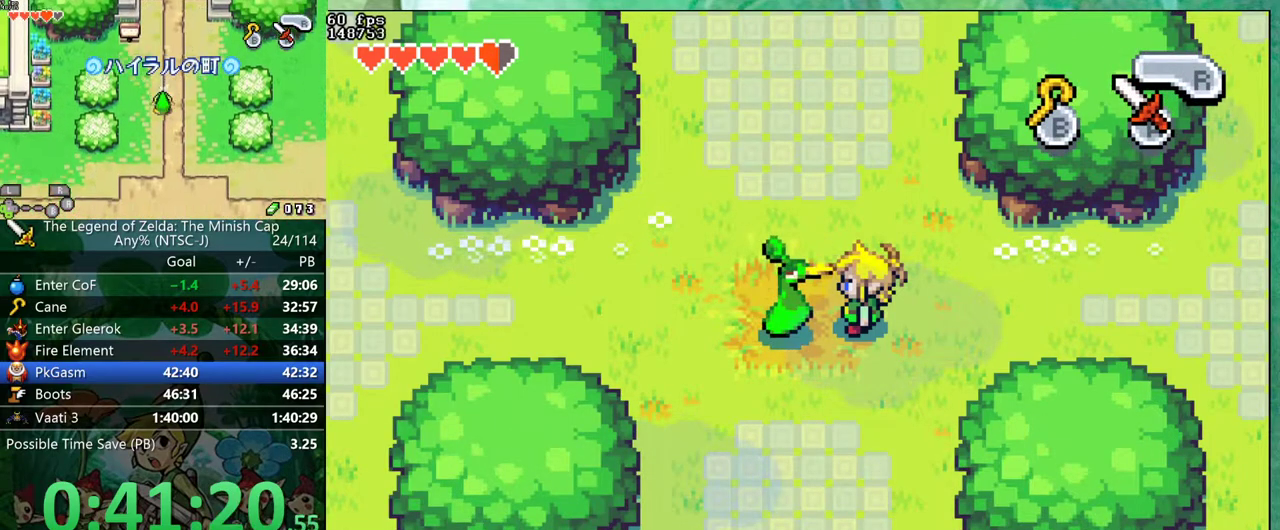
{"buttons": ["B", "DPAD_LEFT"]}
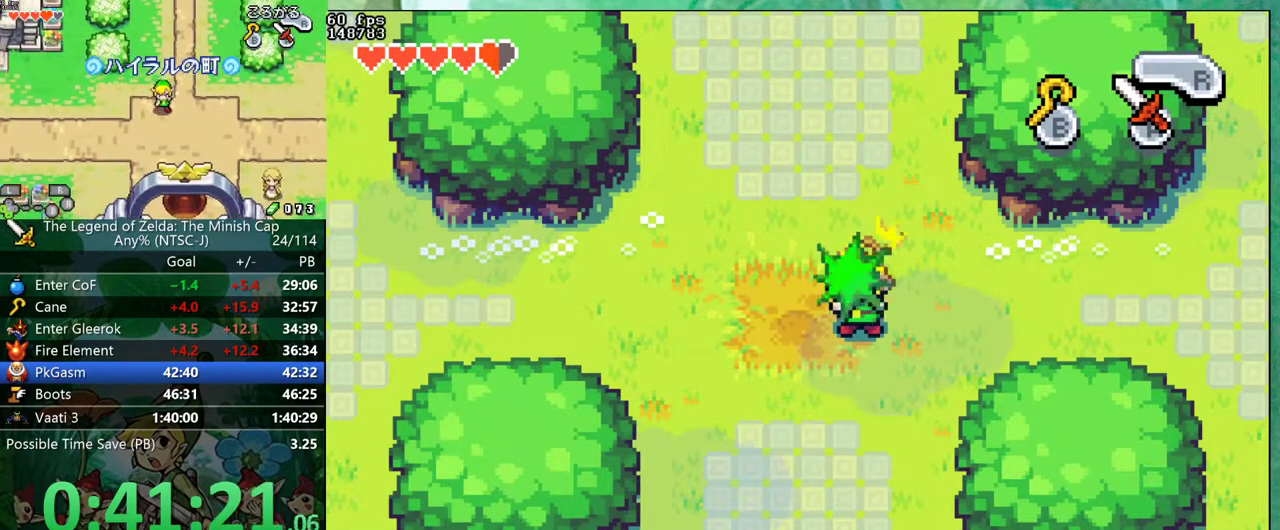
{"buttons": ["B", "DPAD_UP", "DPAD_LEFT"]}
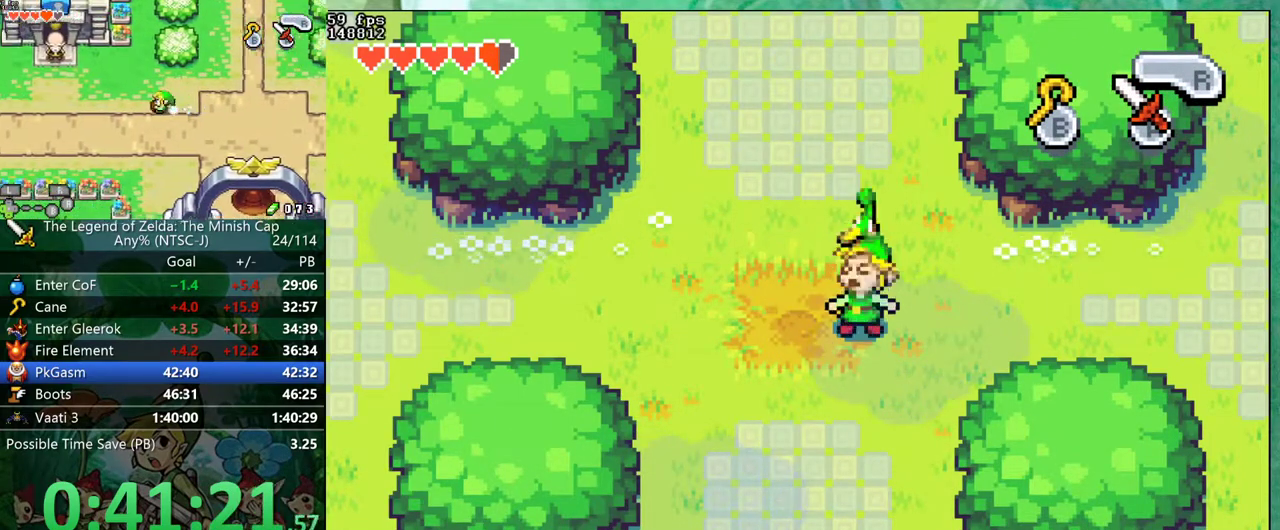
{"buttons": ["B", "DPAD_UP"]}
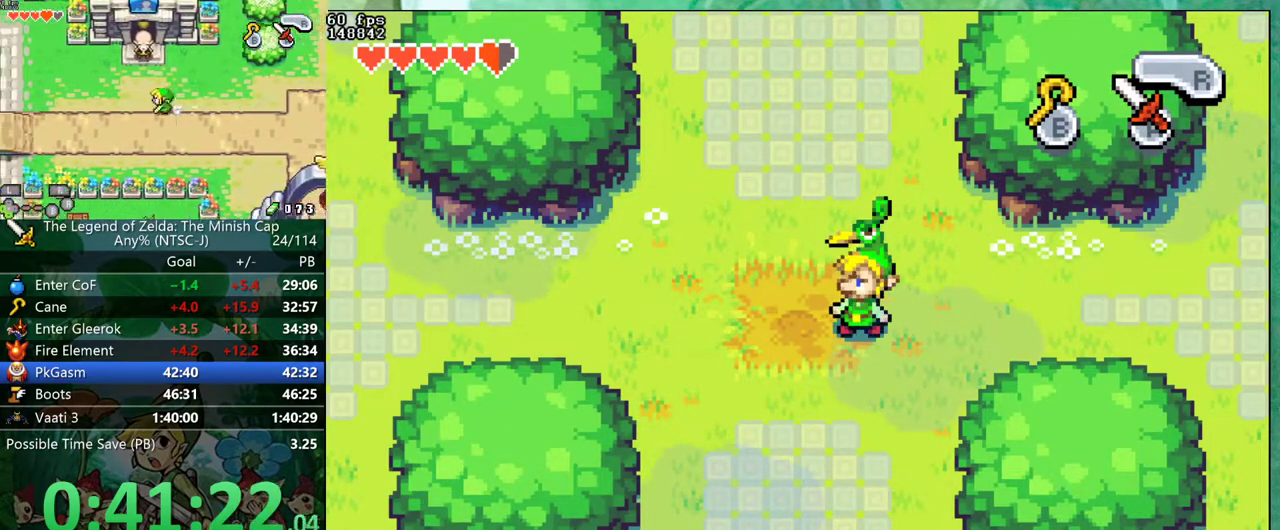
{"buttons": ["B", "DPAD_UP"]}
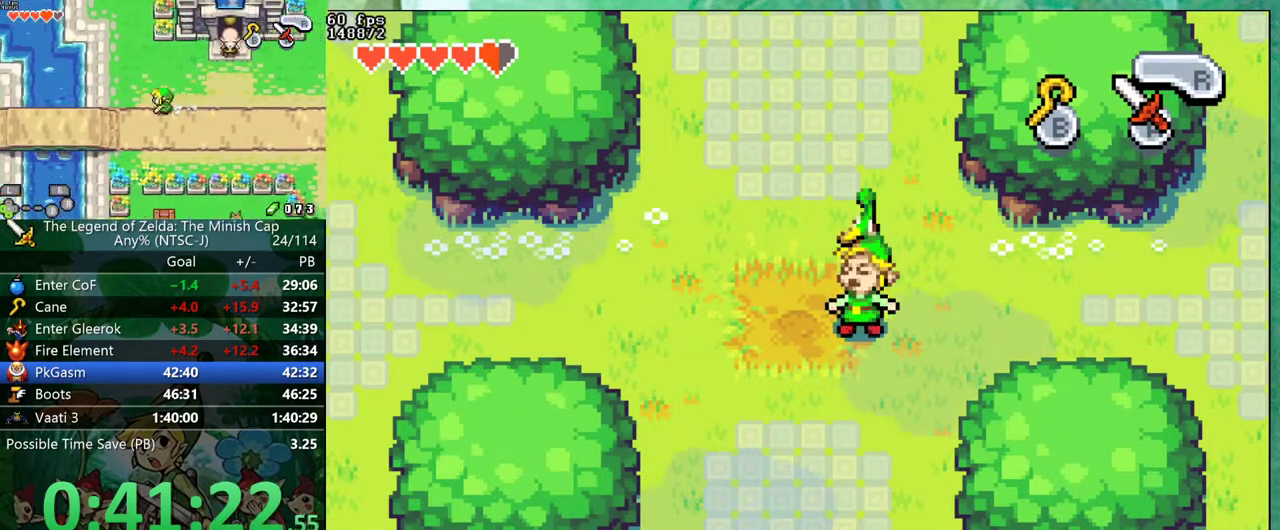
{"buttons": ["B"]}
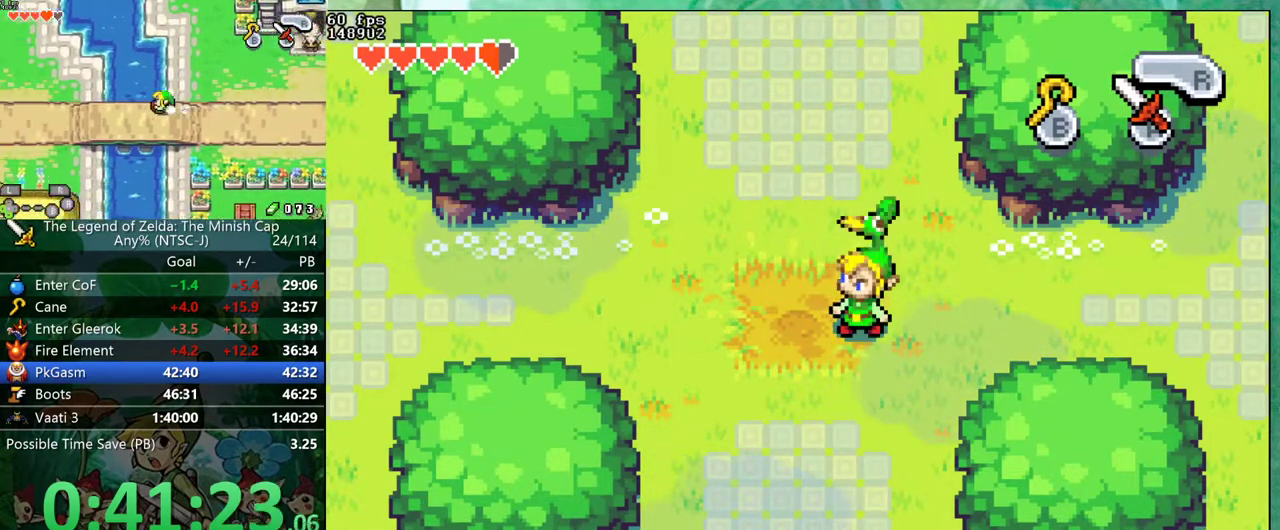
{"buttons": ["B", "DPAD_LEFT"]}
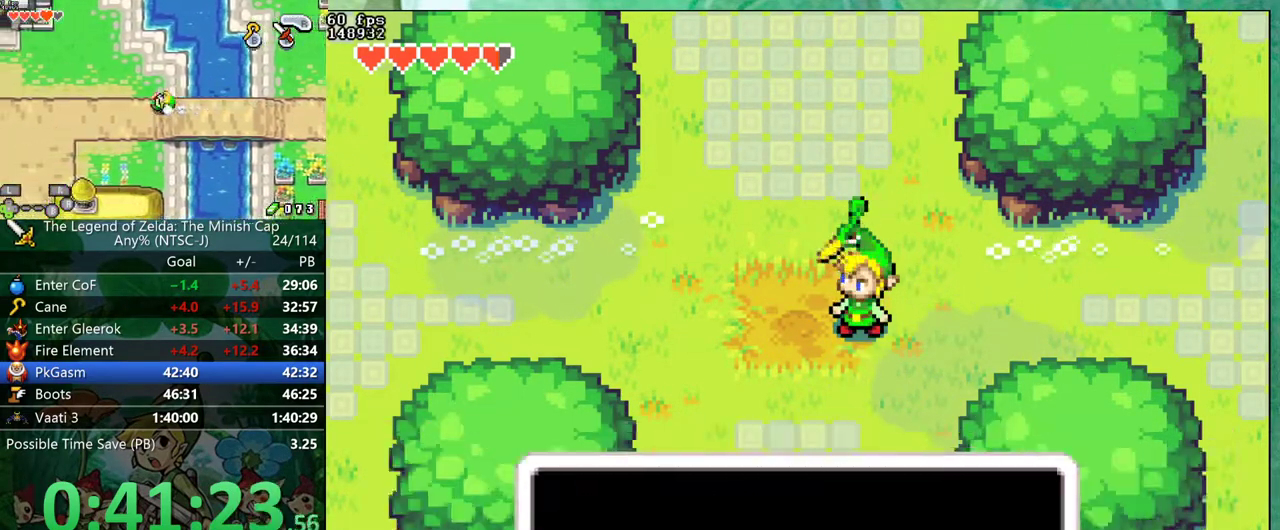
{"buttons": ["DPAD_DOWN", "DPAD_RIGHT"]}
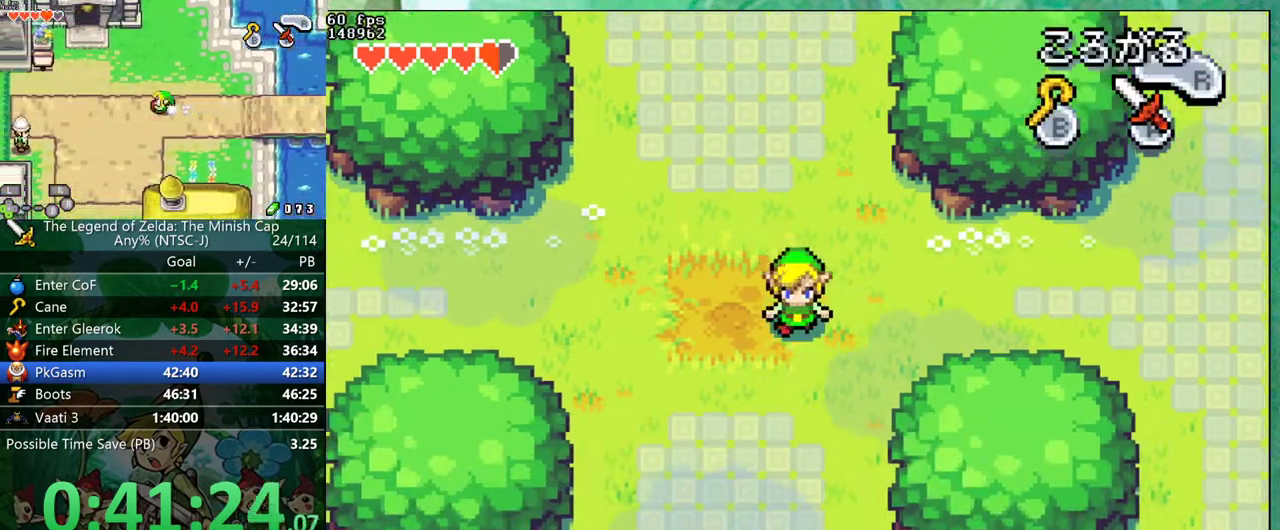
{"buttons": ["DPAD_DOWN", "DPAD_RIGHT"], "events": [[117, "R1", "down"], [217, "R1", "up"]]}
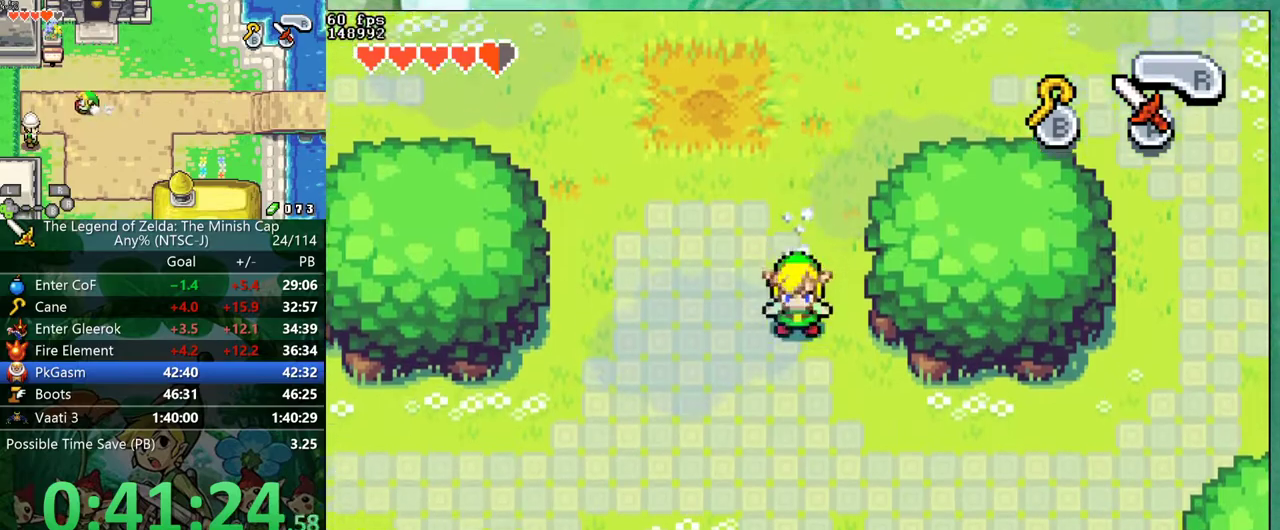
{"buttons": ["DPAD_DOWN", "DPAD_RIGHT"], "events": [[100, "R1", "down"], [217, "R1", "up"]]}
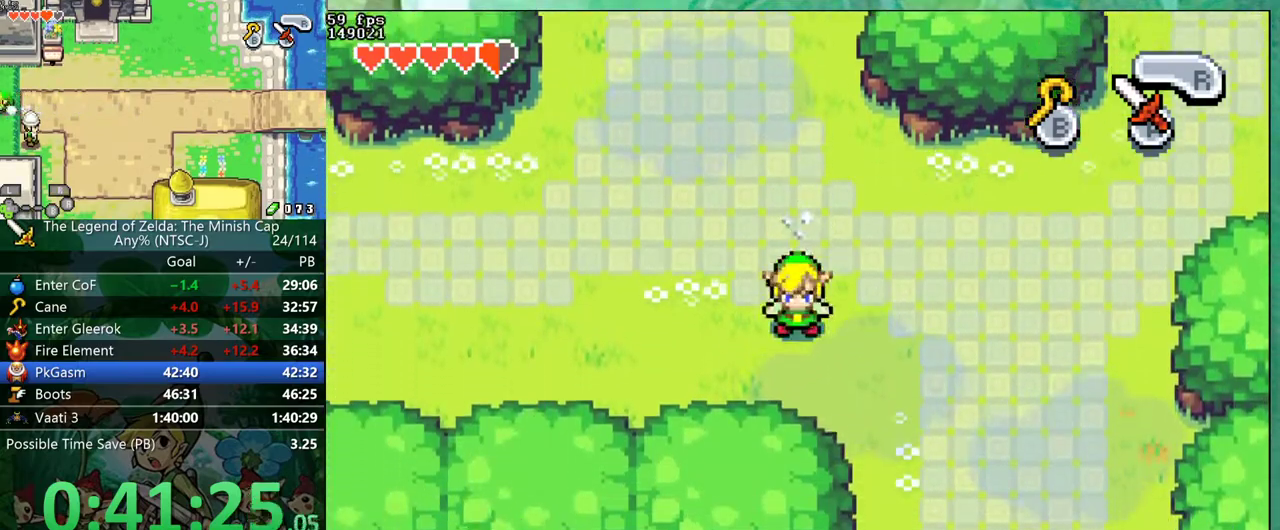
{"buttons": ["DPAD_DOWN"], "events": [[117, "R1", "down"], [200, "R1", "up"], [417, "DPAD_RIGHT", "up"]]}
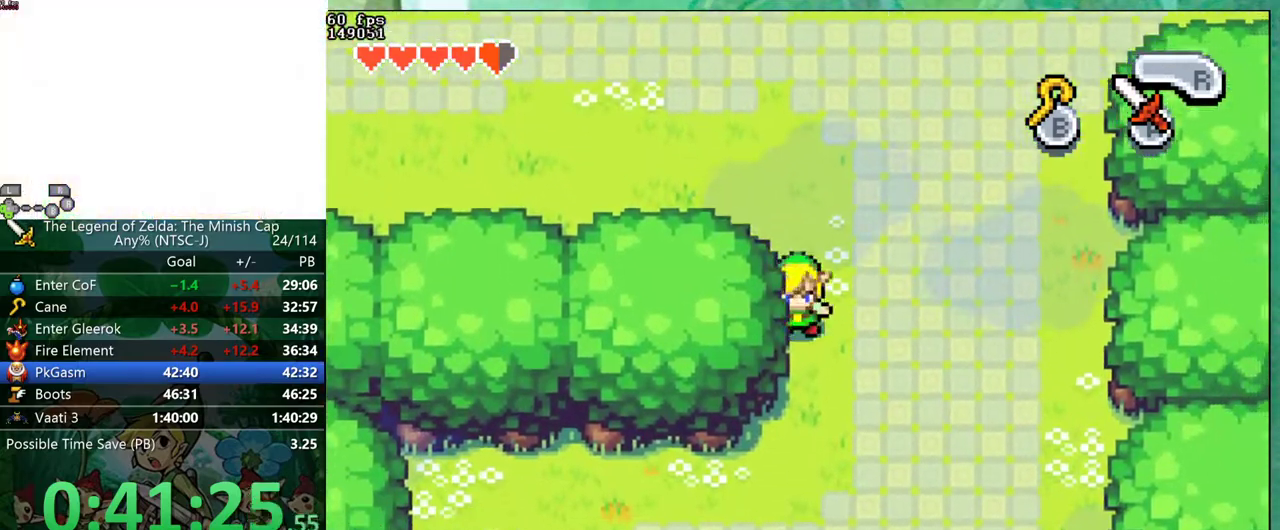
{"buttons": ["DPAD_DOWN", "DPAD_LEFT"]}
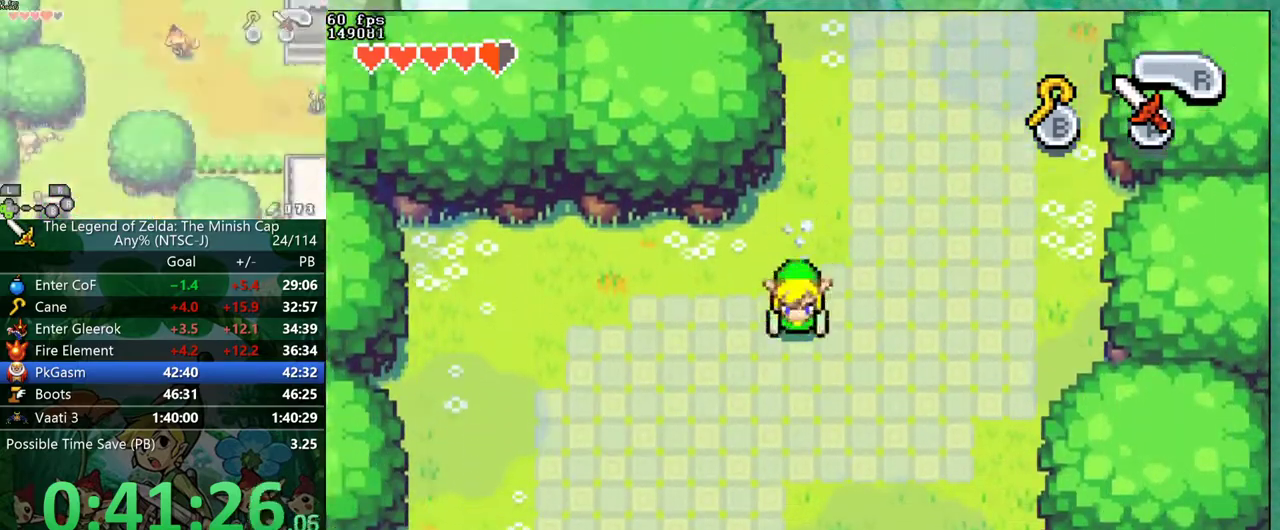
{"buttons": ["DPAD_DOWN", "DPAD_LEFT"], "events": [[117, "R1", "down"], [183, "R1", "up"]]}
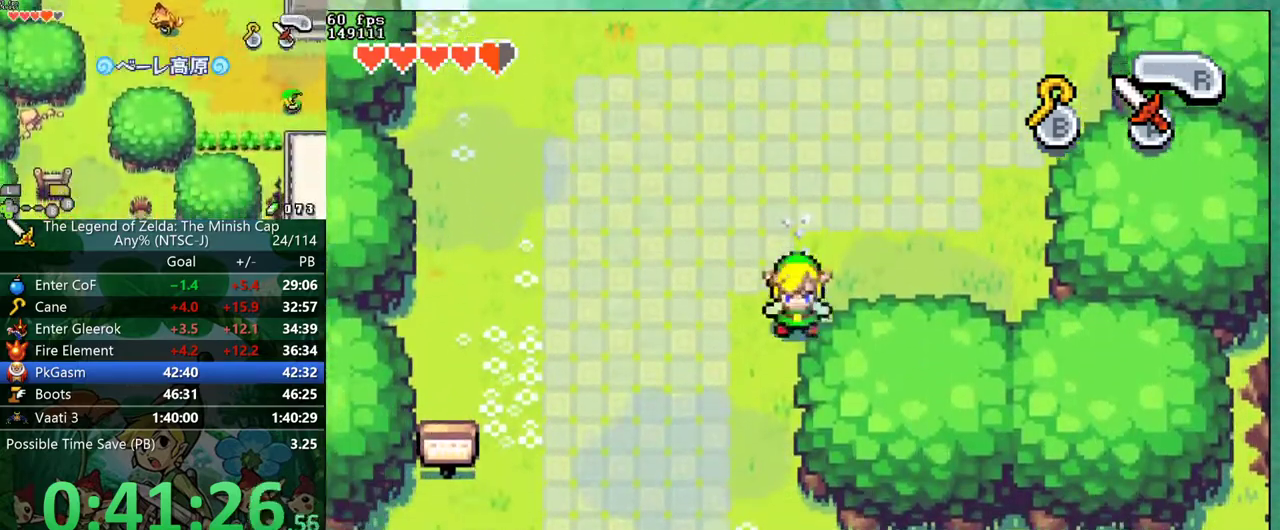
{"buttons": ["DPAD_DOWN", "DPAD_LEFT"], "events": [[117, "R1", "down"], [233, "R1", "up"]]}
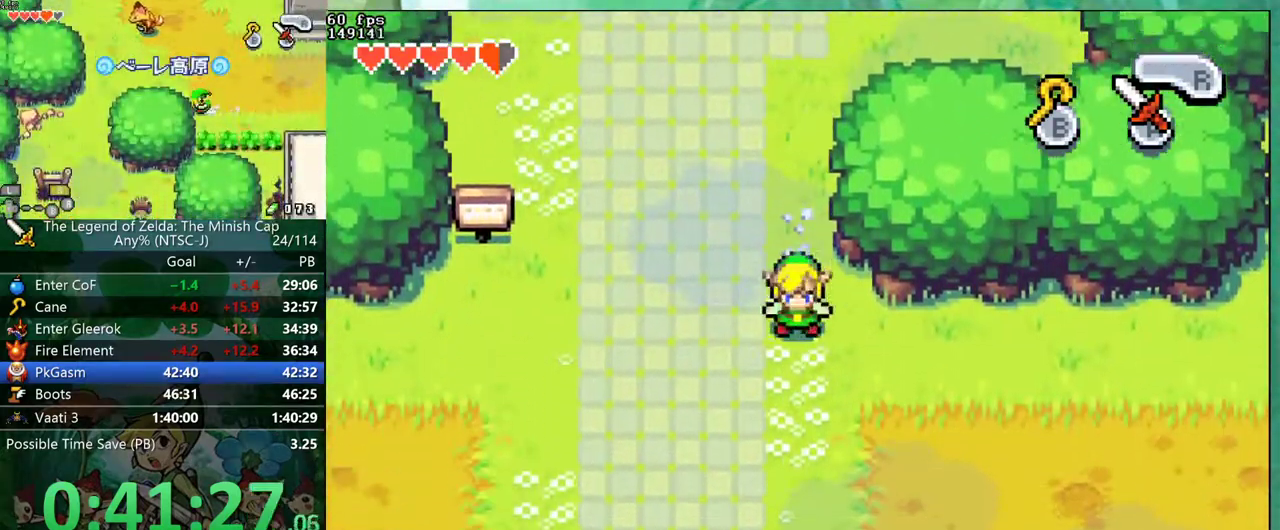
{"buttons": ["DPAD_DOWN", "DPAD_LEFT"], "events": [[117, "R1", "down"], [183, "R1", "up"]]}
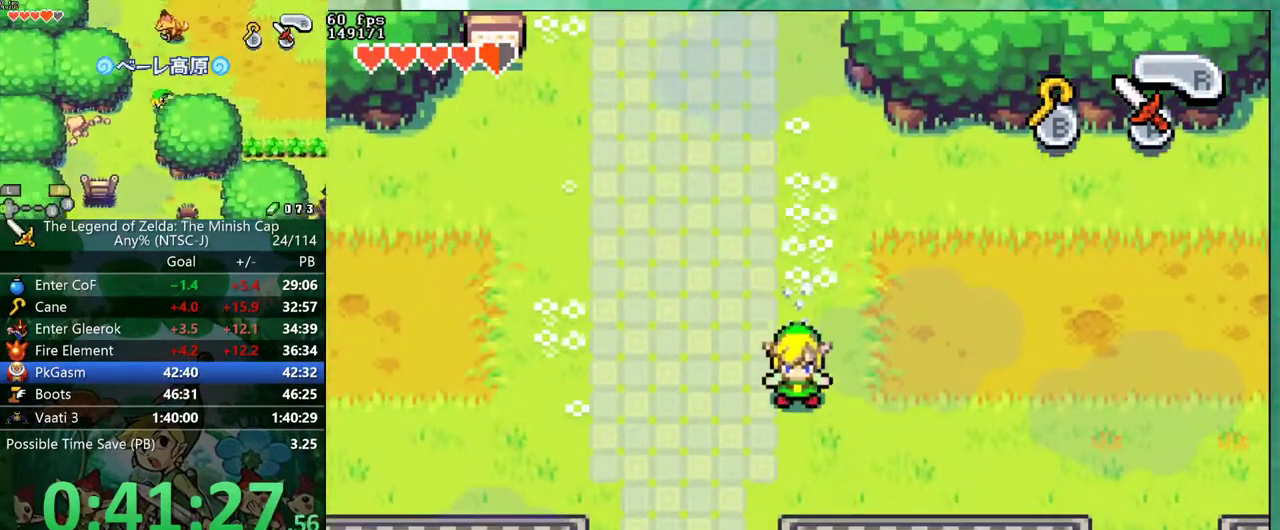
{"buttons": ["DPAD_DOWN"]}
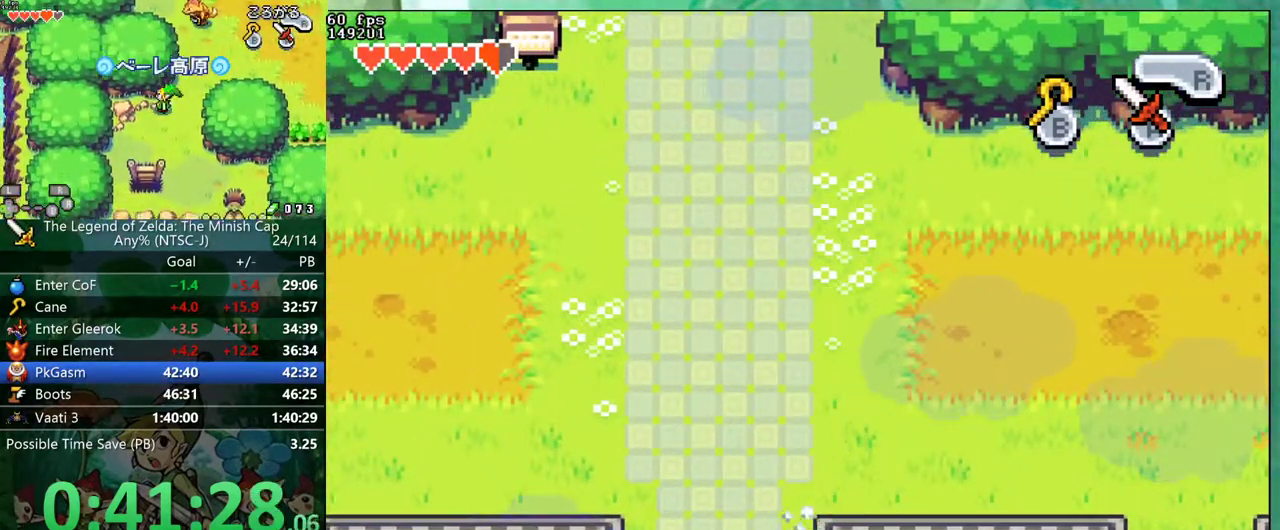
{"buttons": []}
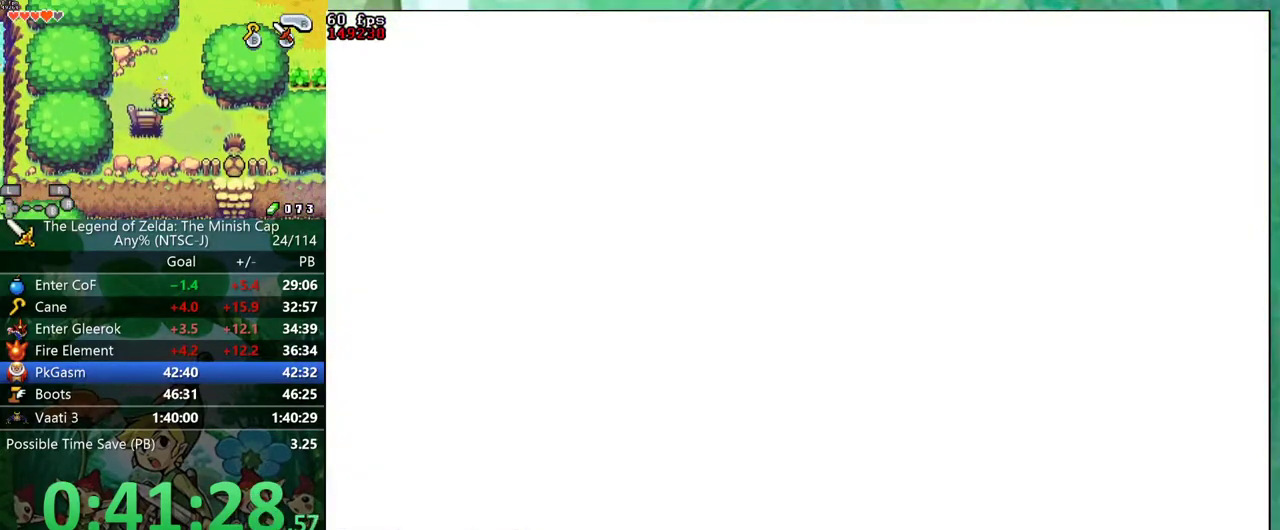
{"buttons": ["DPAD_DOWN", "DPAD_LEFT"]}